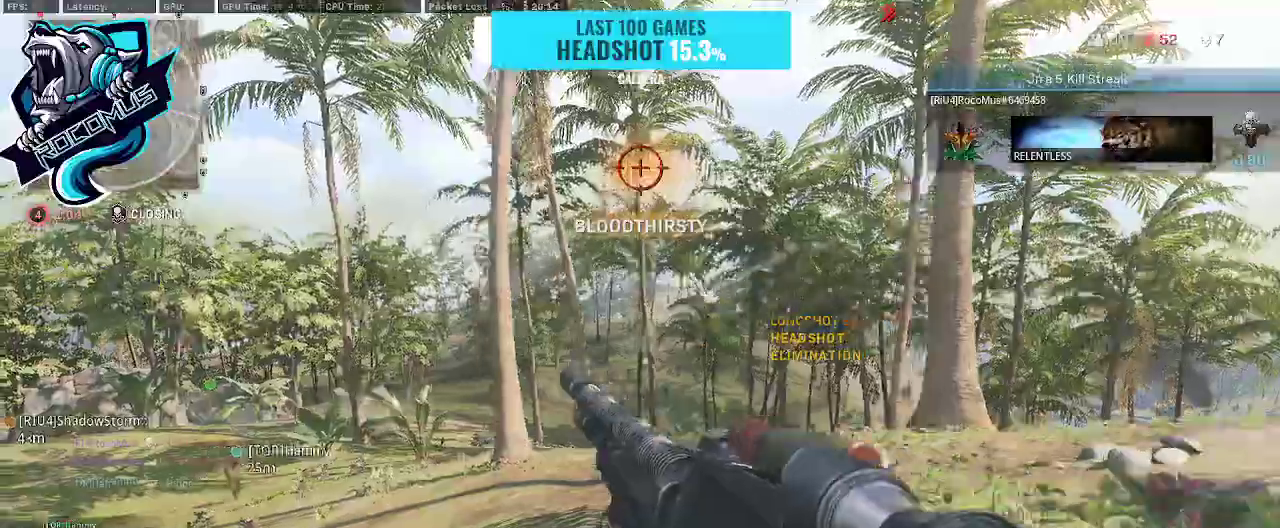
Gameplay with a controller (PlayStation layout); each line is a JSON object with the inputs held at the frame after it. "events" lists button and stick changes between this image and that frame as [ms after this image, input, new state], when the widget could be followed in between.
{"buttons": [], "left_stick": "up-right", "right_stick": "center", "events": [[100, "left_stick", "up-right"]]}
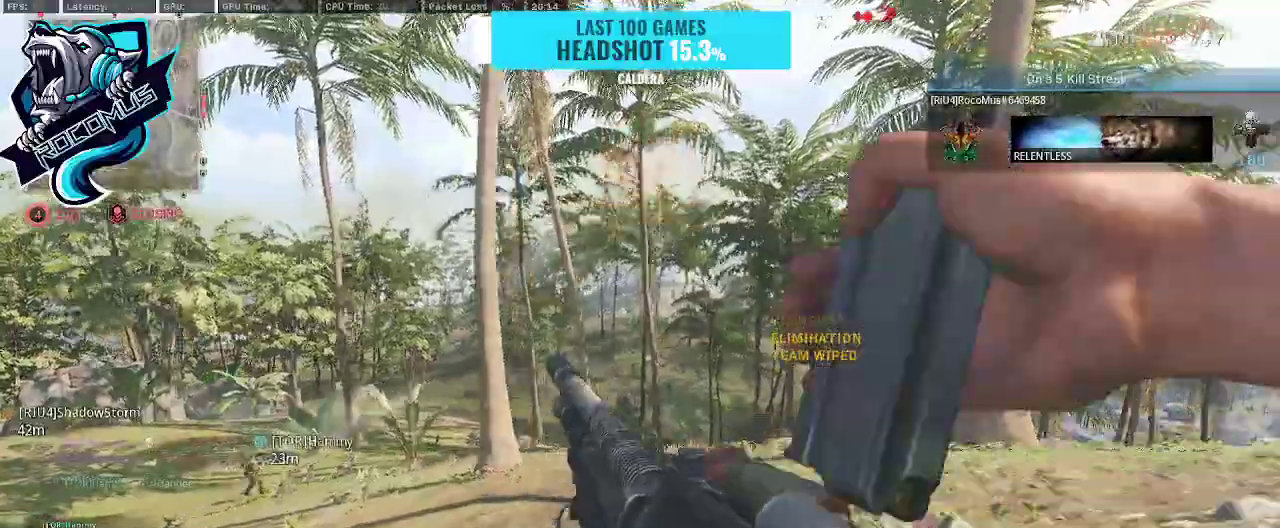
{"buttons": [], "left_stick": "up-right", "right_stick": "center", "events": []}
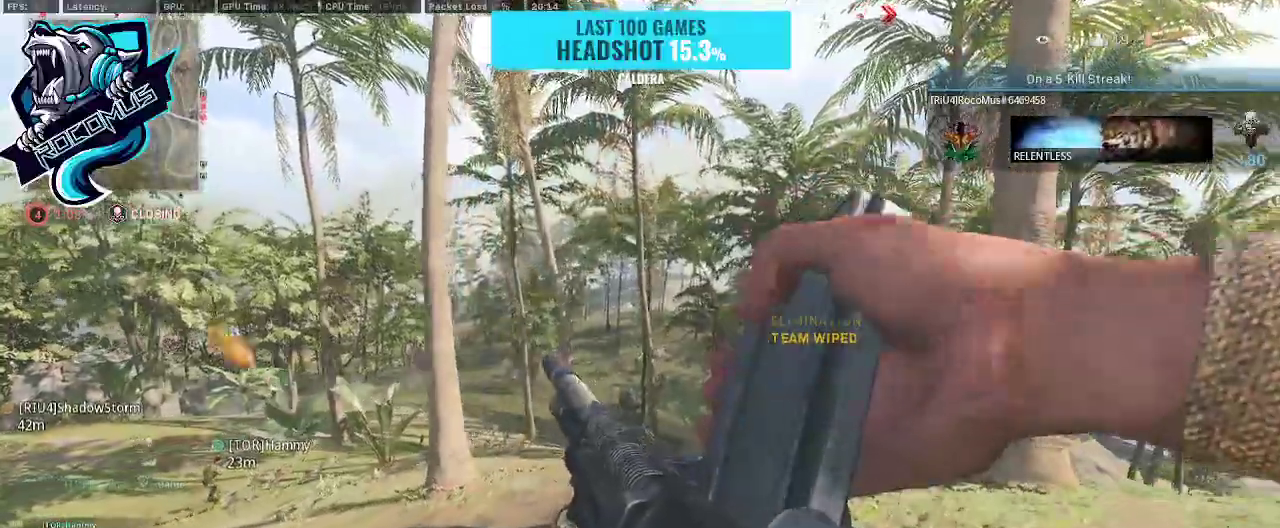
{"buttons": [], "left_stick": "up-right", "right_stick": "center", "events": []}
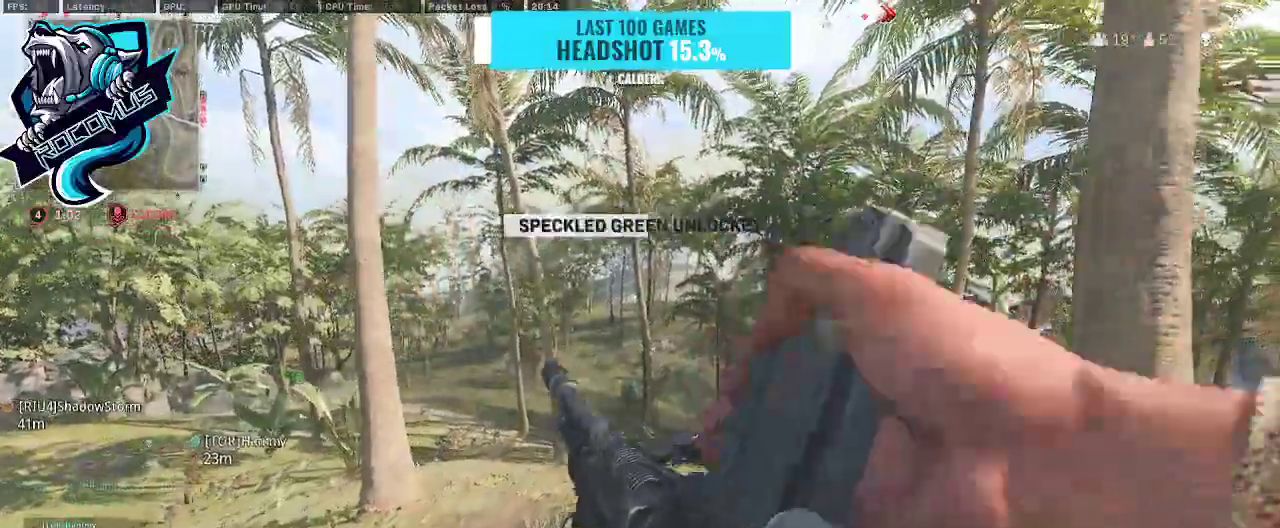
{"buttons": ["L1"], "left_stick": "up-left", "right_stick": "center", "events": [[100, "L1", "down"], [100, "left_stick", "up"], [200, "left_stick", "up-left"]]}
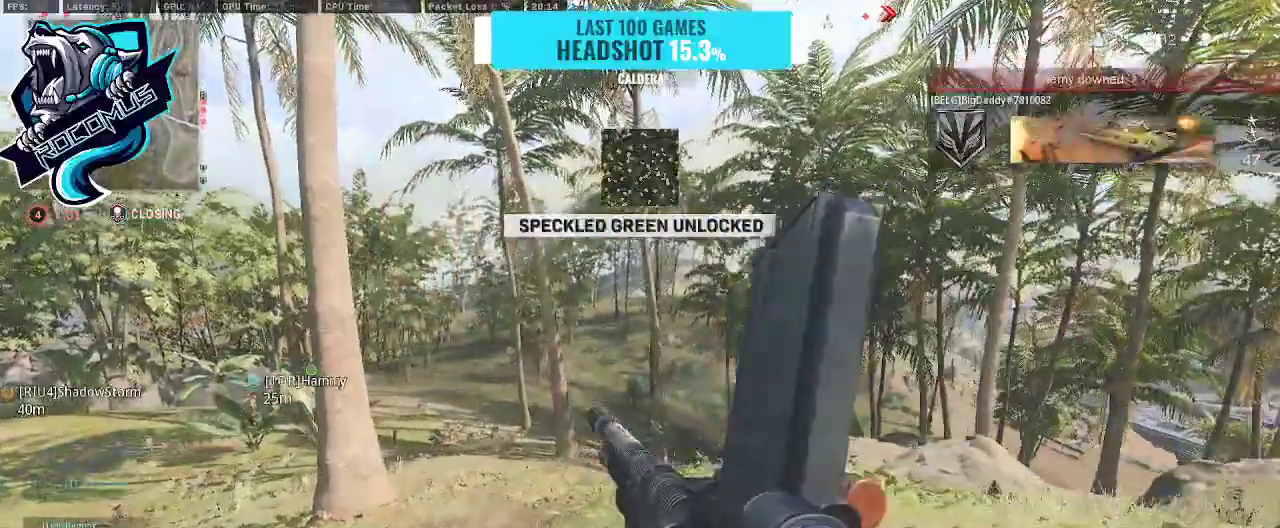
{"buttons": ["L1"], "left_stick": "up", "right_stick": "up-right", "events": [[400, "right_stick", "up-right"], [433, "left_stick", "up"]]}
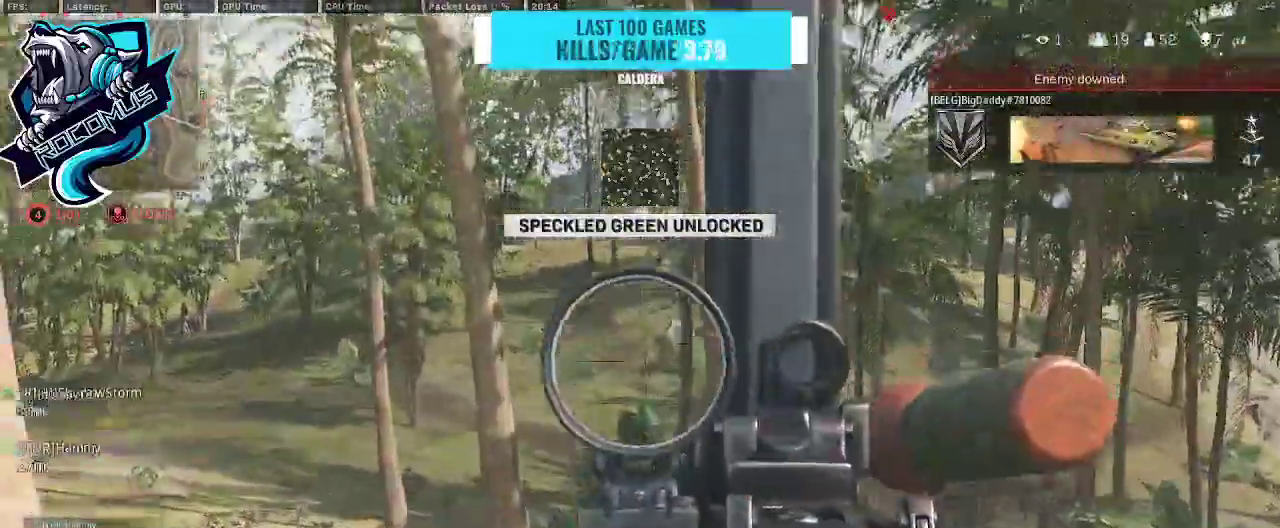
{"buttons": ["L1"], "left_stick": "up-right", "right_stick": "center", "events": [[33, "right_stick", "up"], [100, "left_stick", "up-left"], [167, "right_stick", "center"], [300, "left_stick", "up"], [400, "left_stick", "up-right"]]}
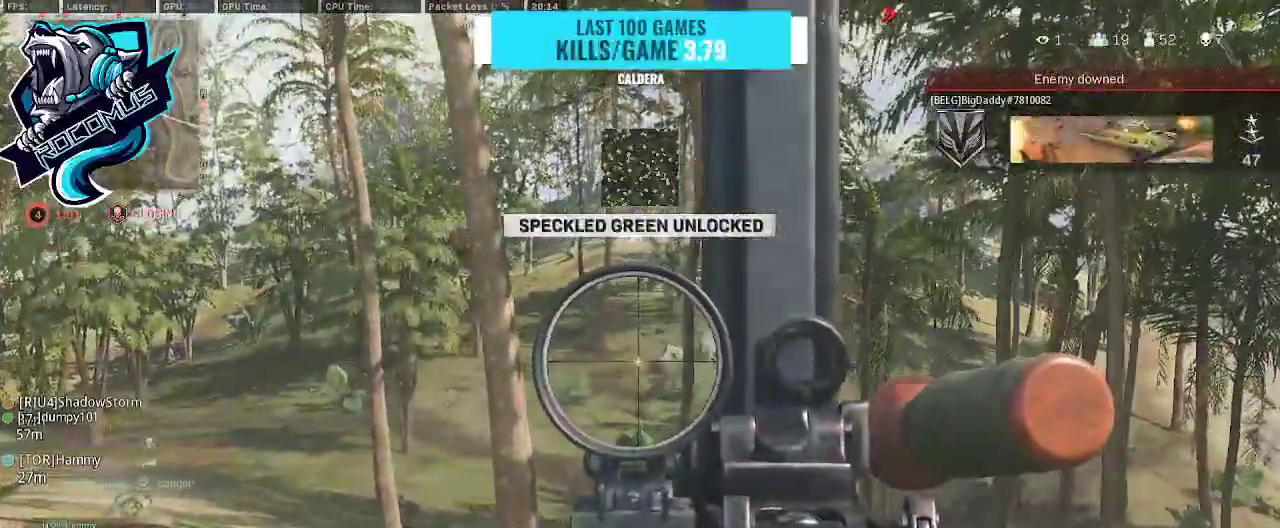
{"buttons": [], "left_stick": "up-right", "right_stick": "down-left", "events": [[200, "left_stick", "right"], [333, "L1", "up"], [467, "left_stick", "up-right"], [500, "right_stick", "down-left"]]}
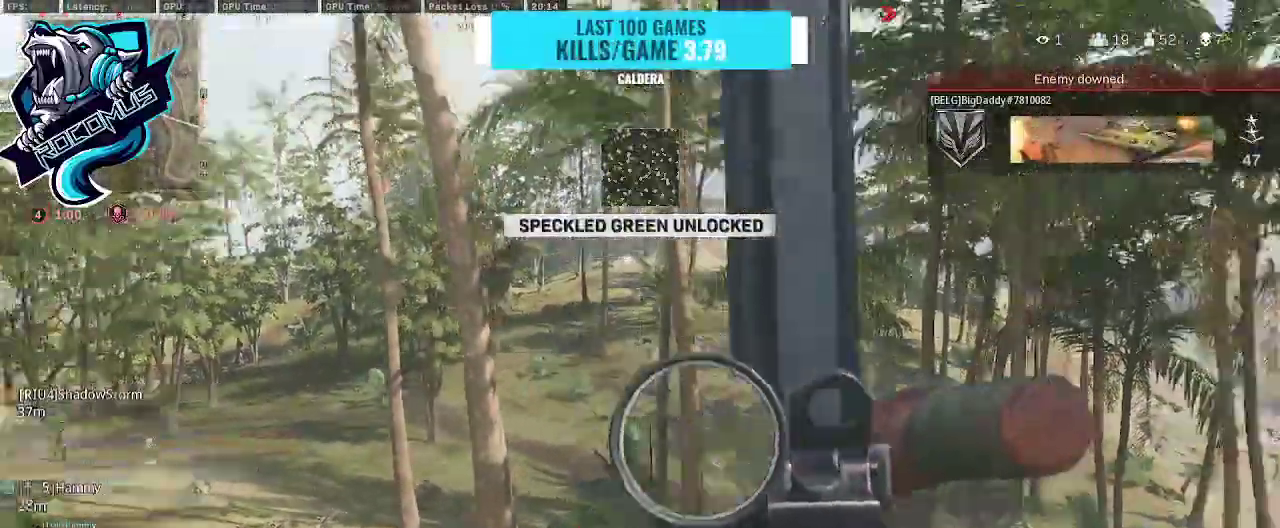
{"buttons": [], "left_stick": "up-left", "right_stick": "center", "events": [[200, "right_stick", "center"], [267, "left_stick", "up"], [400, "left_stick", "up-left"]]}
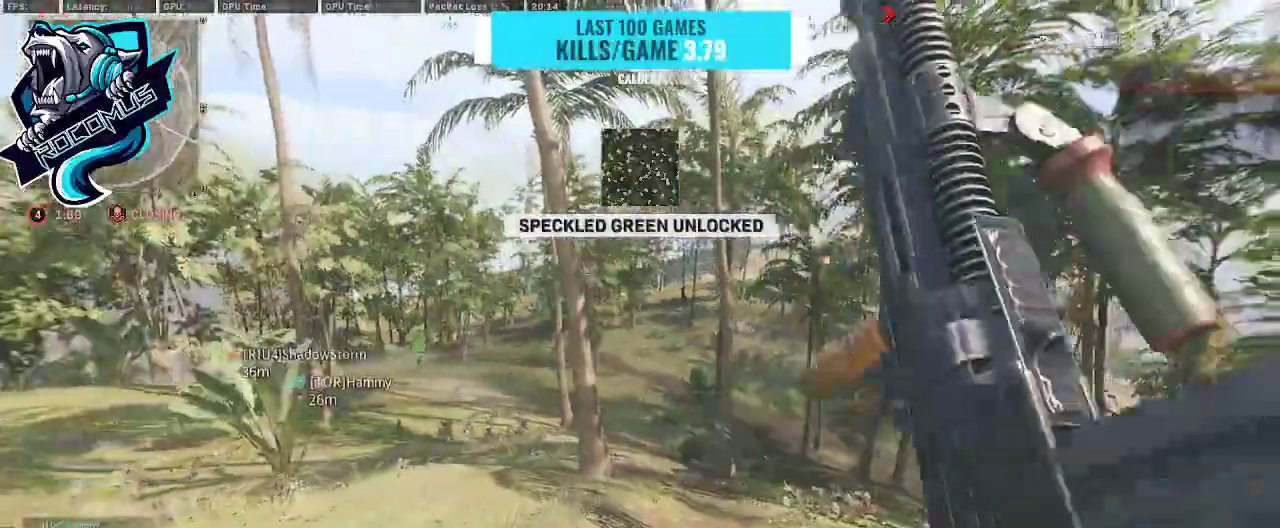
{"buttons": [], "left_stick": "up", "right_stick": "center", "events": [[200, "right_stick", "down-left"], [400, "right_stick", "center"], [500, "left_stick", "up"]]}
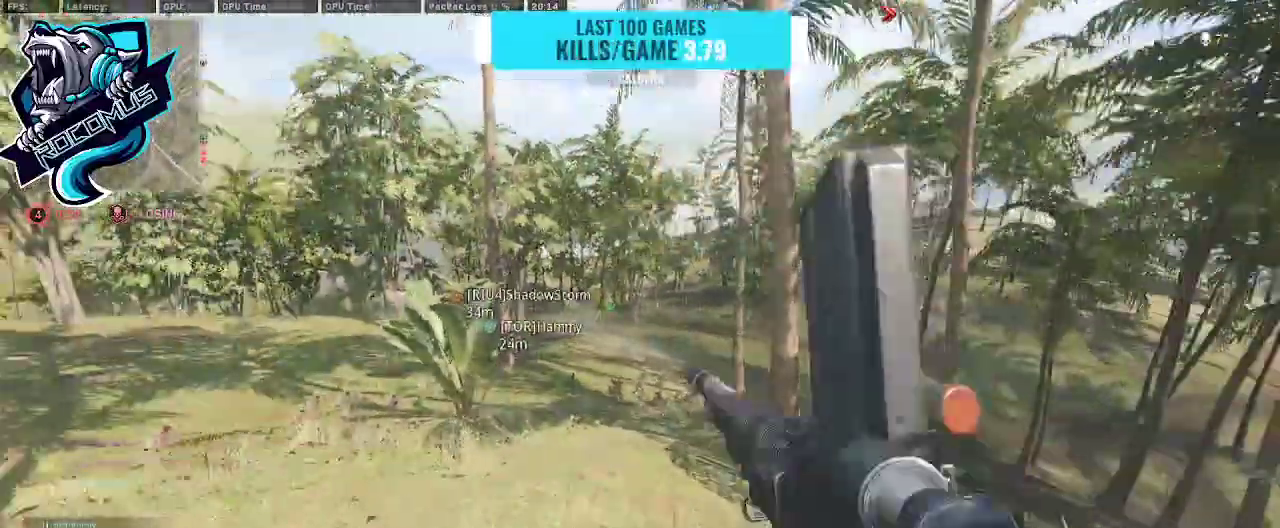
{"buttons": [], "left_stick": "up", "right_stick": "right", "events": [[133, "TRIANGLE", "down"], [167, "TRIANGLE", "up"], [500, "right_stick", "right"]]}
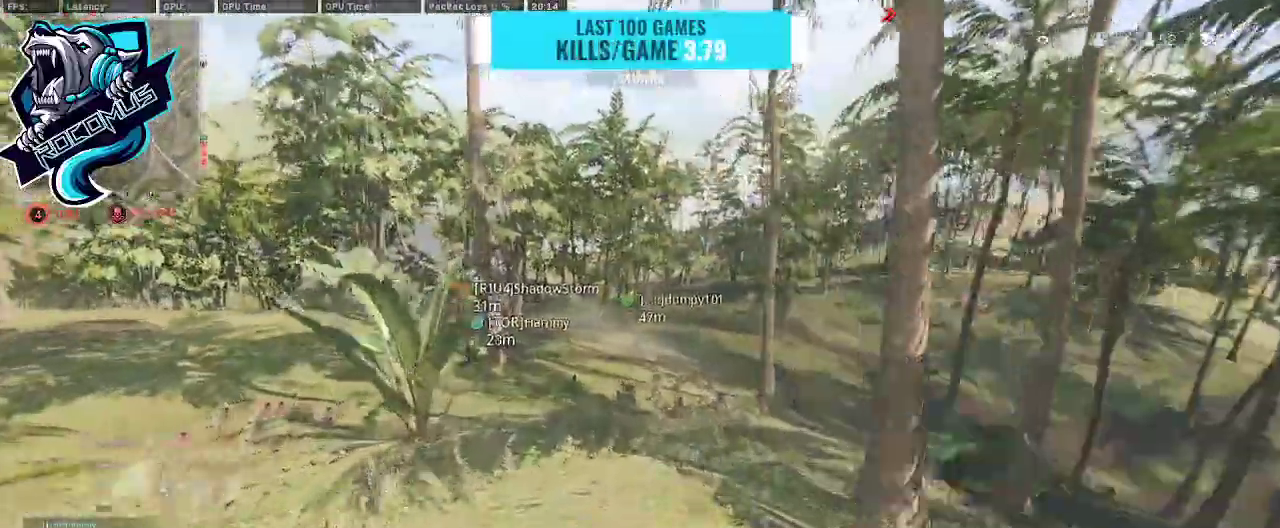
{"buttons": [], "left_stick": "up", "right_stick": "center", "events": [[200, "right_stick", "center"], [400, "R3", "down"], [500, "R3", "up"]]}
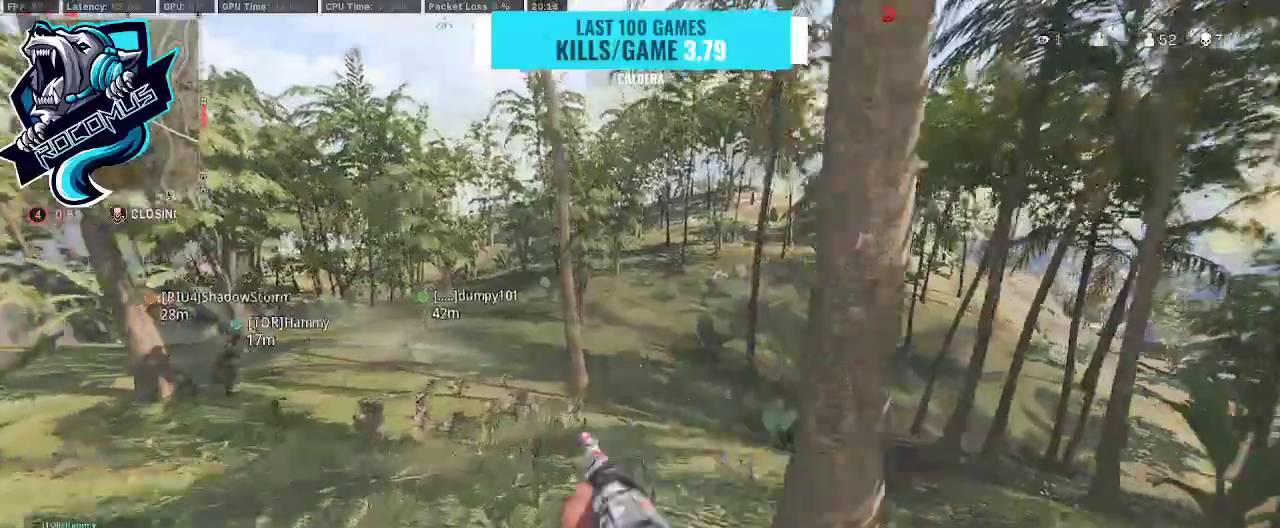
{"buttons": [], "left_stick": "up", "right_stick": "center", "events": [[100, "R3", "down"], [233, "CROSS", "down"], [233, "R3", "up"], [233, "right_stick", "right"], [467, "right_stick", "center"], [500, "CROSS", "up"]]}
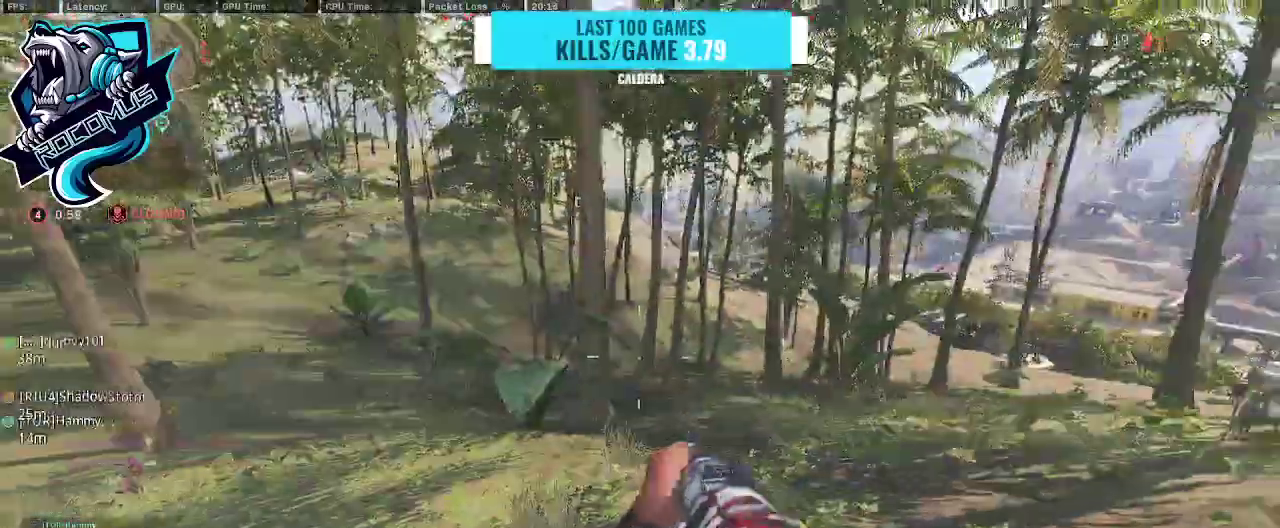
{"buttons": ["R3"], "left_stick": "up", "right_stick": "center", "events": [[267, "right_stick", "left"], [300, "R3", "down"], [367, "R3", "up"], [367, "right_stick", "center"], [467, "R3", "down"]]}
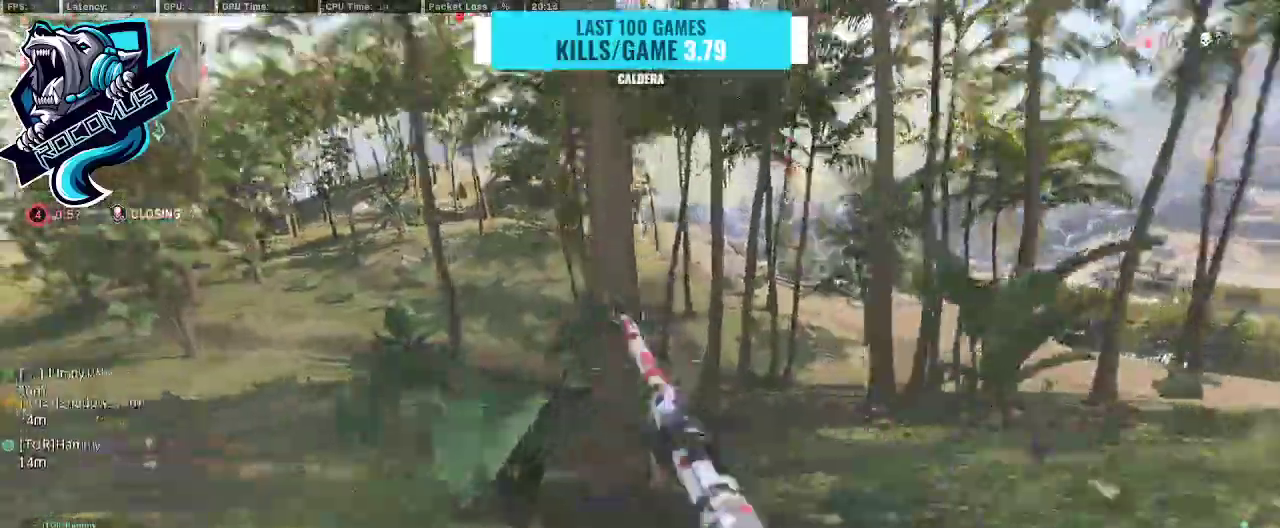
{"buttons": [], "left_stick": "up", "right_stick": "center", "events": [[133, "CROSS", "down"], [133, "R3", "up"], [200, "CROSS", "up"], [267, "right_stick", "right"], [400, "right_stick", "center"]]}
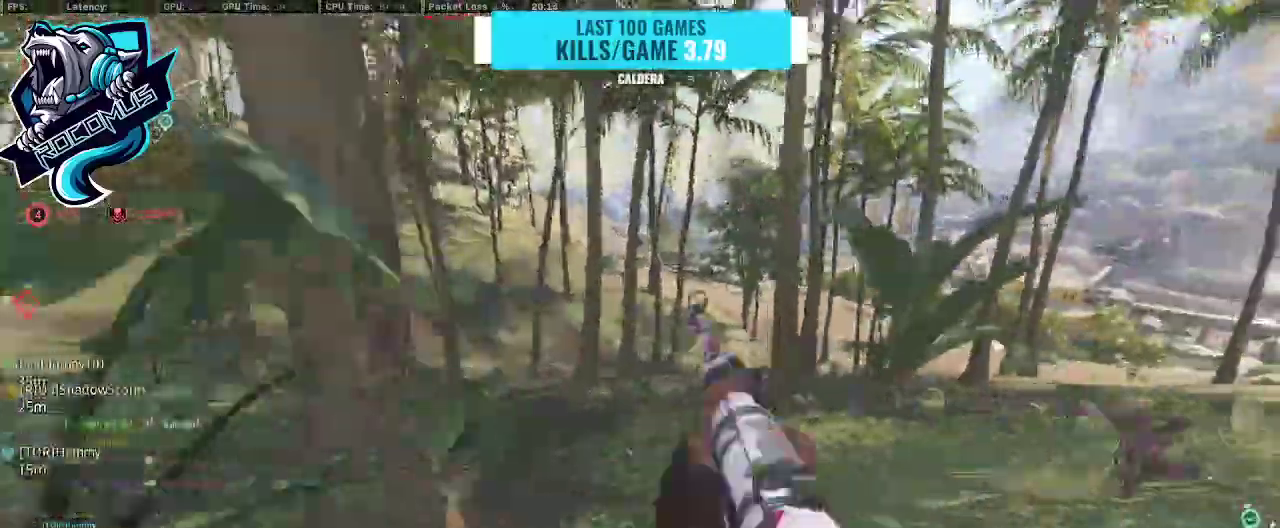
{"buttons": ["R3"], "left_stick": "up", "right_stick": "left", "events": [[133, "right_stick", "left"], [300, "R3", "down"], [367, "R3", "up"], [433, "R3", "down"]]}
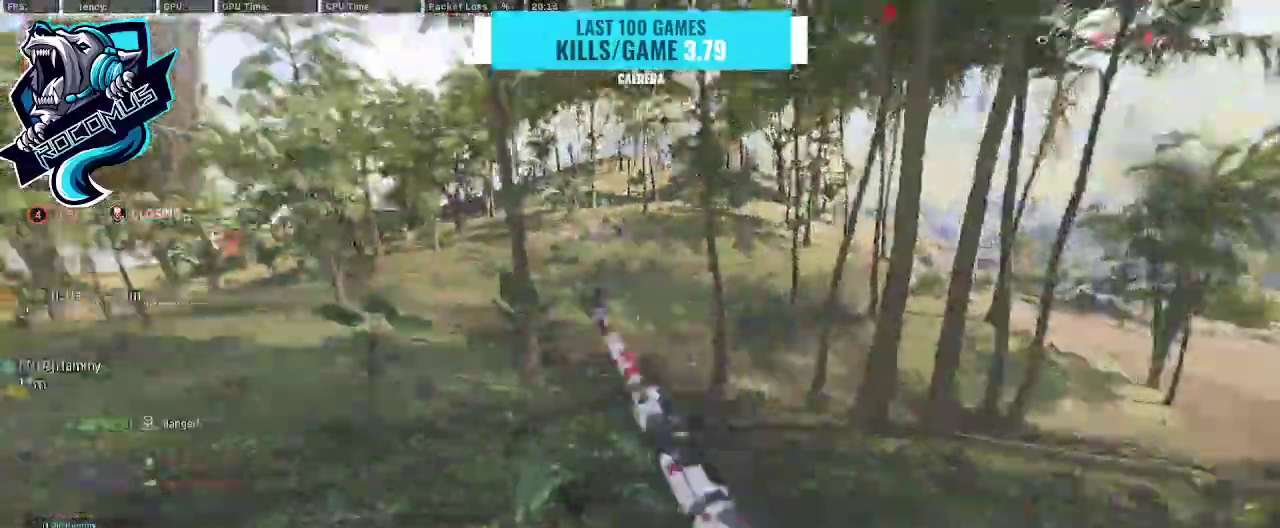
{"buttons": [], "left_stick": "up", "right_stick": "center", "events": [[67, "R3", "up"], [133, "CROSS", "down"], [133, "right_stick", "center"], [233, "CROSS", "up"]]}
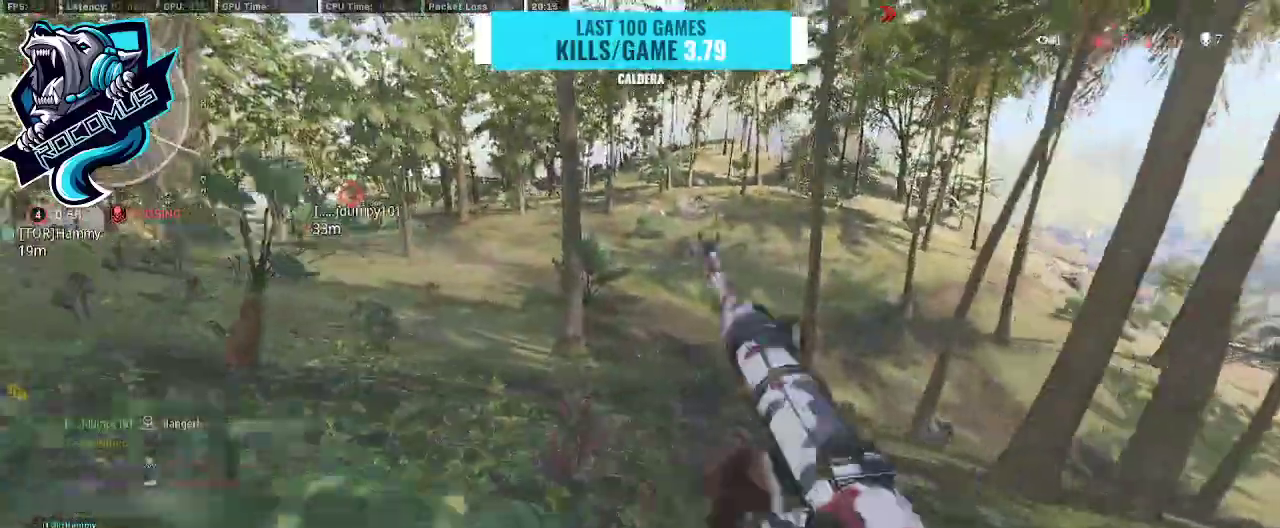
{"buttons": [], "left_stick": "up", "right_stick": "center", "events": []}
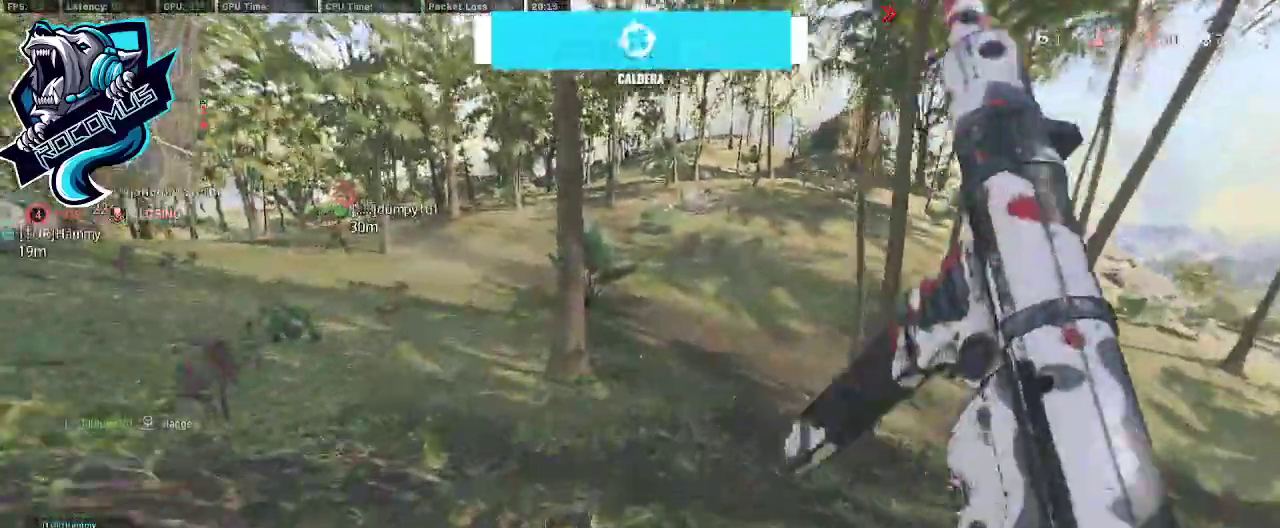
{"buttons": ["CROSS"], "left_stick": "up", "right_stick": "center", "events": [[267, "R3", "down"], [333, "R3", "up"], [500, "CROSS", "down"]]}
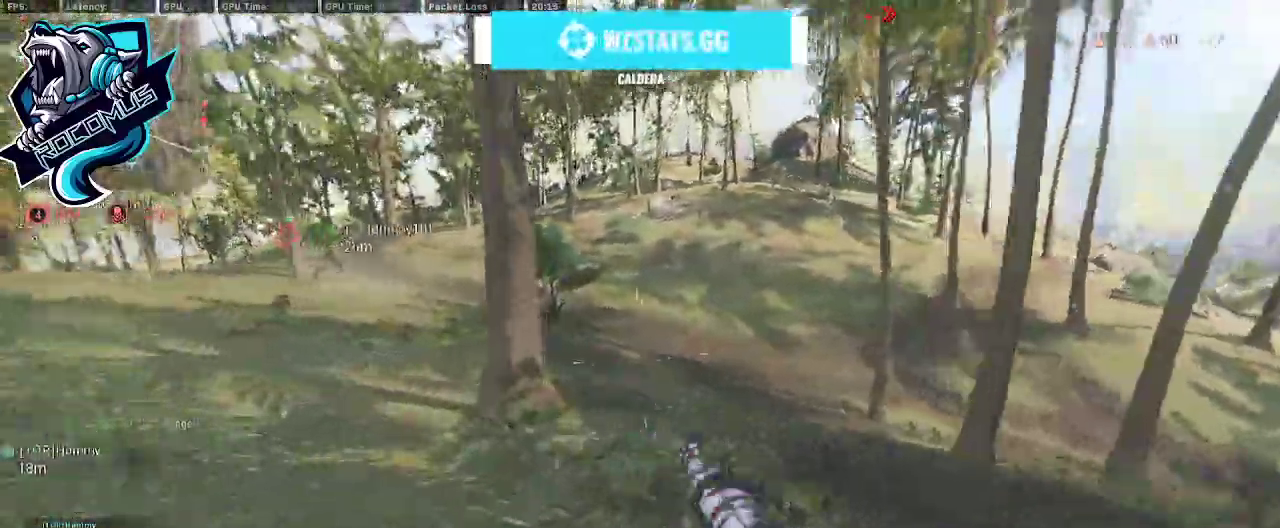
{"buttons": [], "left_stick": "up", "right_stick": "center", "events": [[33, "right_stick", "up"], [167, "right_stick", "center"], [433, "CROSS", "up"]]}
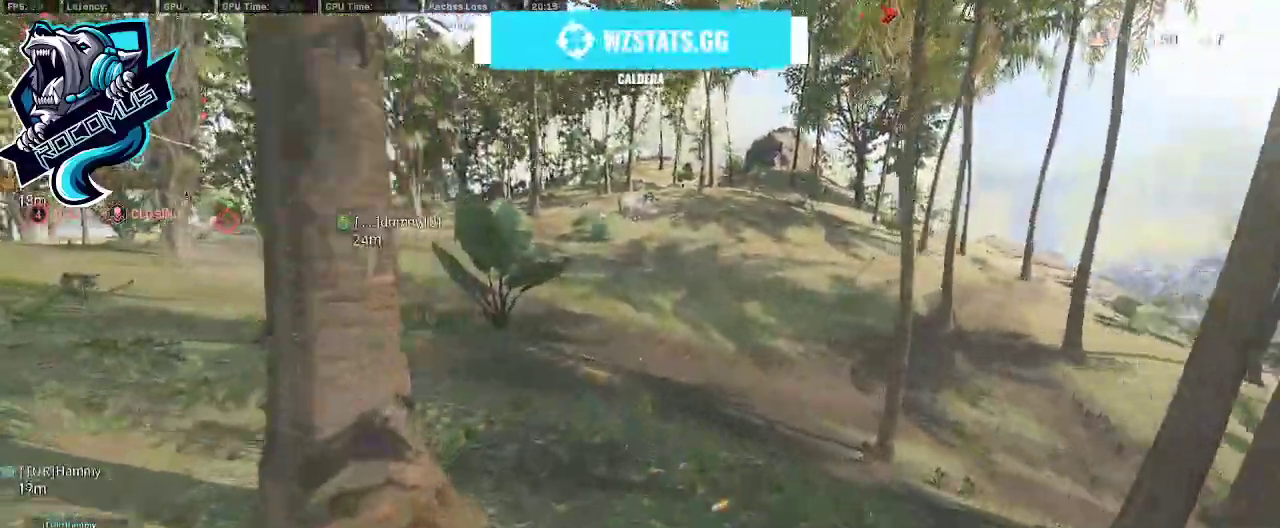
{"buttons": [], "left_stick": "up", "right_stick": "up-left", "events": [[133, "R3", "down"], [200, "right_stick", "left"], [233, "R3", "up"], [300, "R3", "down"], [300, "right_stick", "center"], [400, "CROSS", "down"], [400, "R3", "up"], [433, "right_stick", "up-left"], [500, "CROSS", "up"]]}
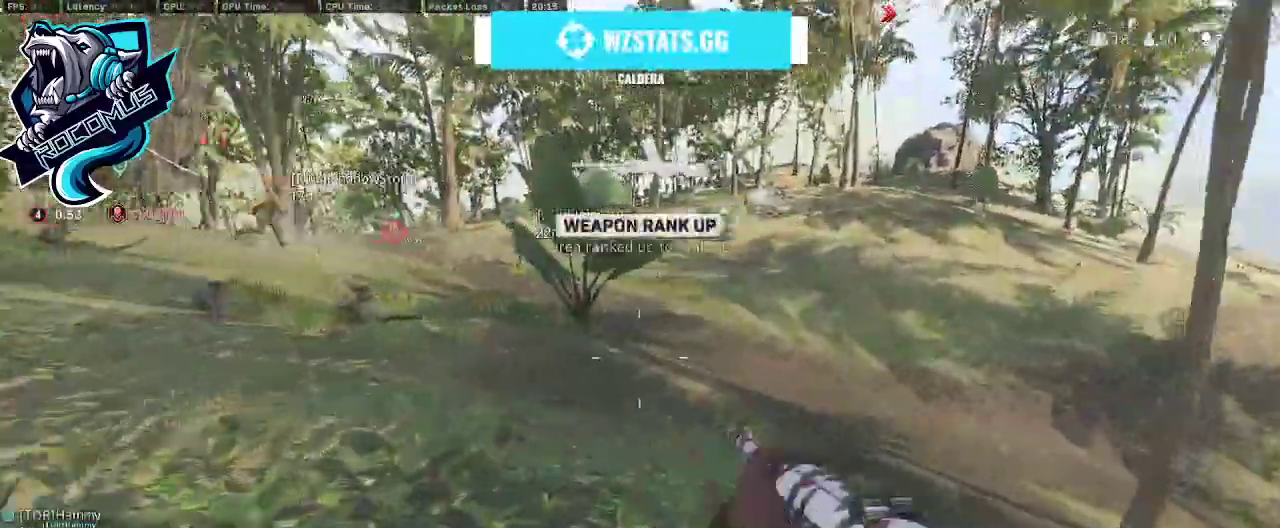
{"buttons": [], "left_stick": "up", "right_stick": "center", "events": [[33, "right_stick", "center"], [233, "TRIANGLE", "down"], [300, "TRIANGLE", "up"]]}
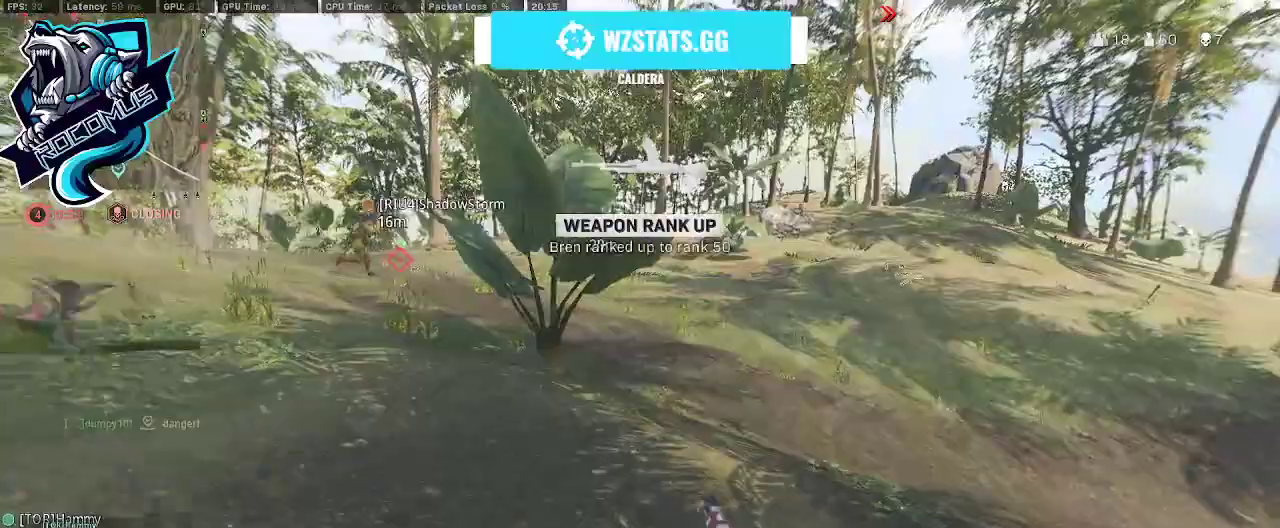
{"buttons": [], "left_stick": "up", "right_stick": "left", "events": [[133, "right_stick", "right"], [300, "right_stick", "center"], [500, "right_stick", "left"]]}
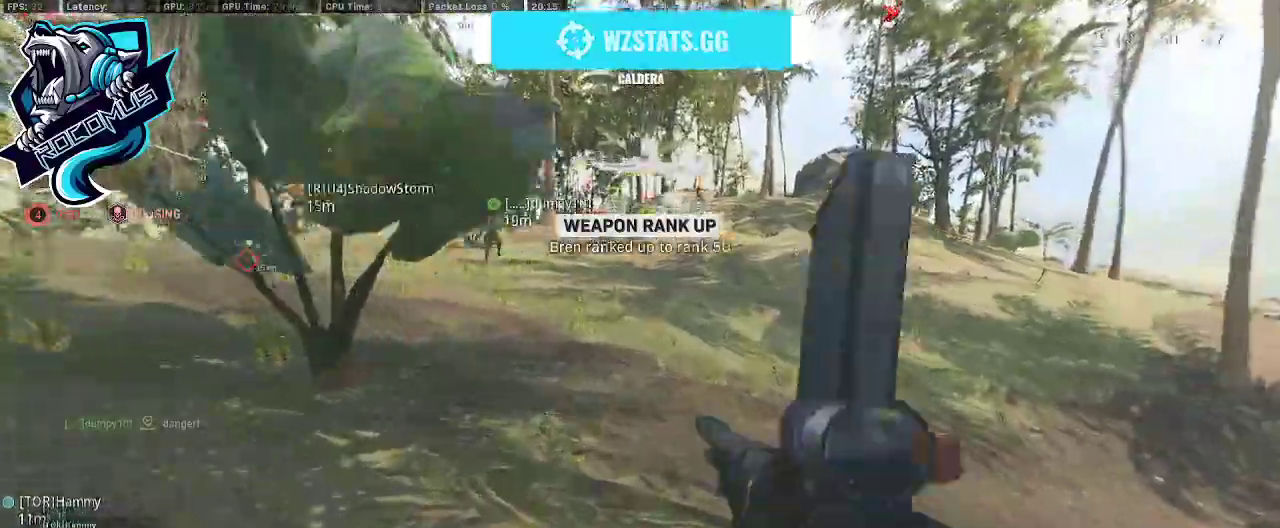
{"buttons": ["CROSS"], "left_stick": "up", "right_stick": "center", "events": [[167, "R3", "down"], [267, "R3", "up"], [367, "R3", "down"], [400, "right_stick", "center"], [433, "CROSS", "down"], [467, "R3", "up"]]}
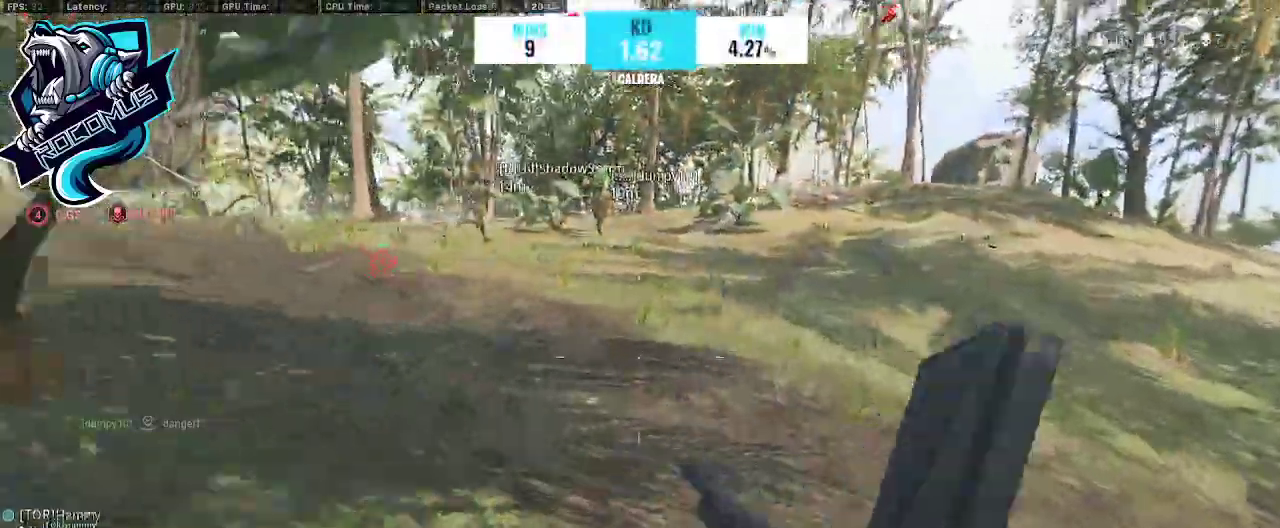
{"buttons": ["CROSS"], "left_stick": "up", "right_stick": "up", "events": [[300, "TRIANGLE", "down"], [300, "right_stick", "up"], [367, "TRIANGLE", "up"]]}
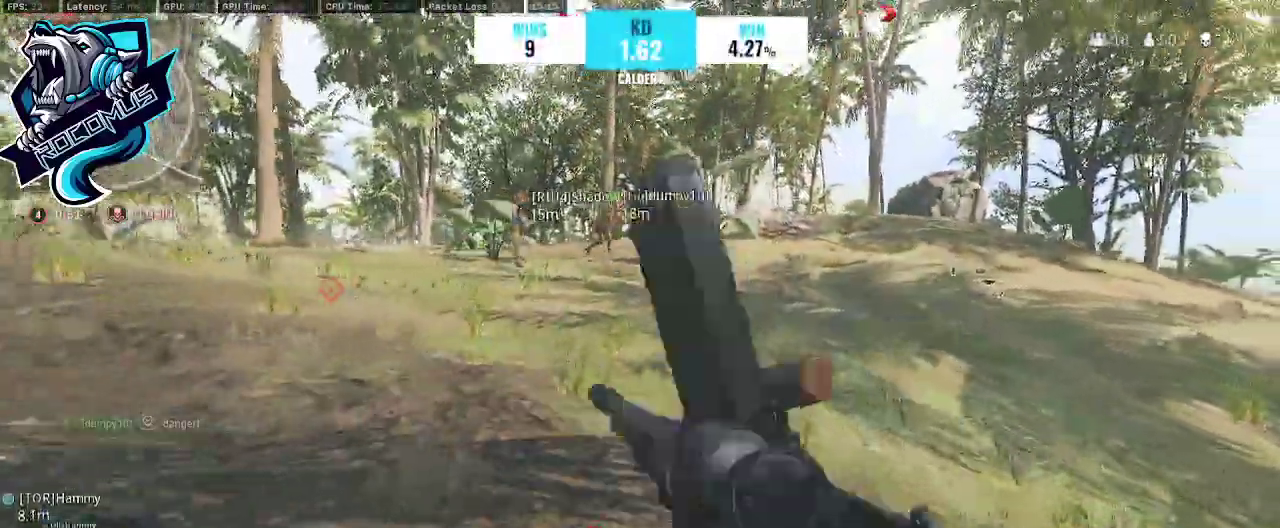
{"buttons": ["CROSS", "R3"], "left_stick": "up", "right_stick": "center", "events": [[100, "right_stick", "center"], [433, "R3", "down"]]}
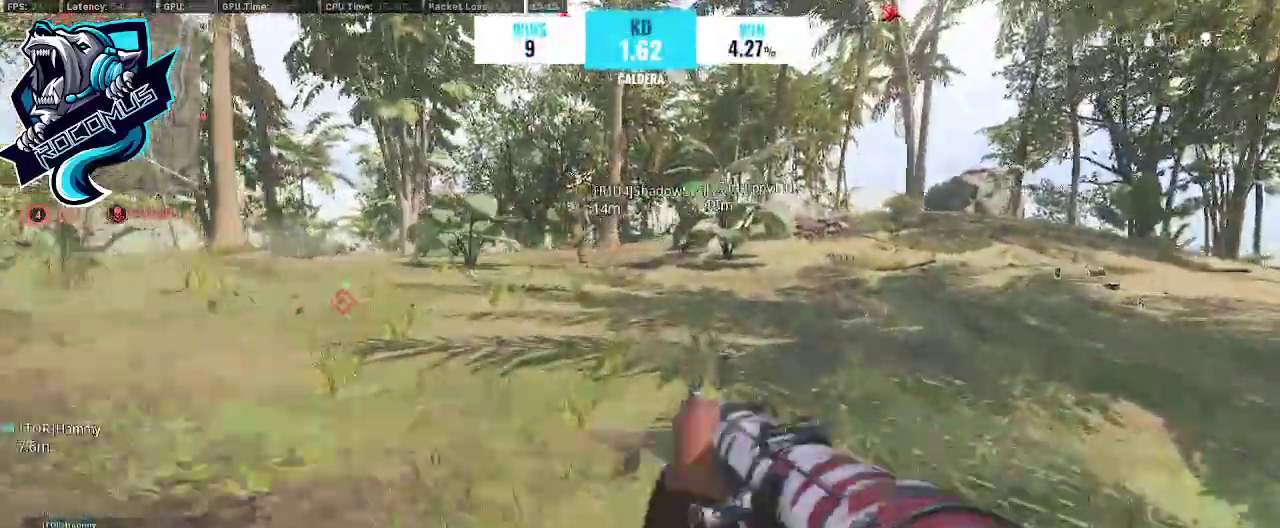
{"buttons": [], "left_stick": "up", "right_stick": "center", "events": [[33, "R3", "up"], [100, "R3", "down"], [233, "R3", "up"], [267, "right_stick", "right"], [400, "CROSS", "up"], [433, "right_stick", "center"]]}
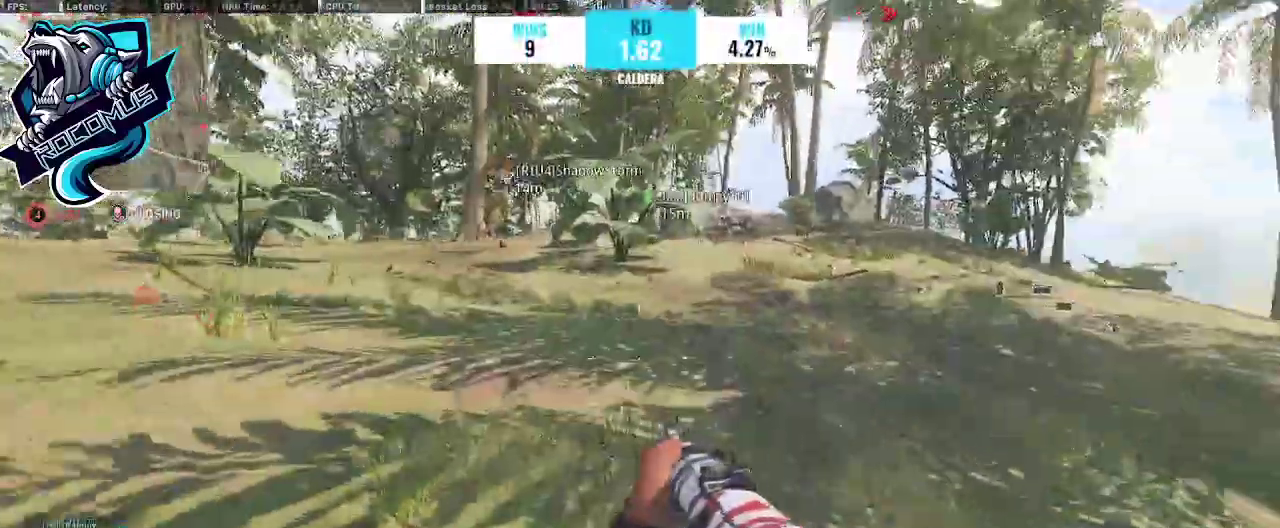
{"buttons": ["R3"], "left_stick": "up", "right_stick": "center", "events": [[267, "R3", "down"], [400, "R3", "up"], [467, "R3", "down"]]}
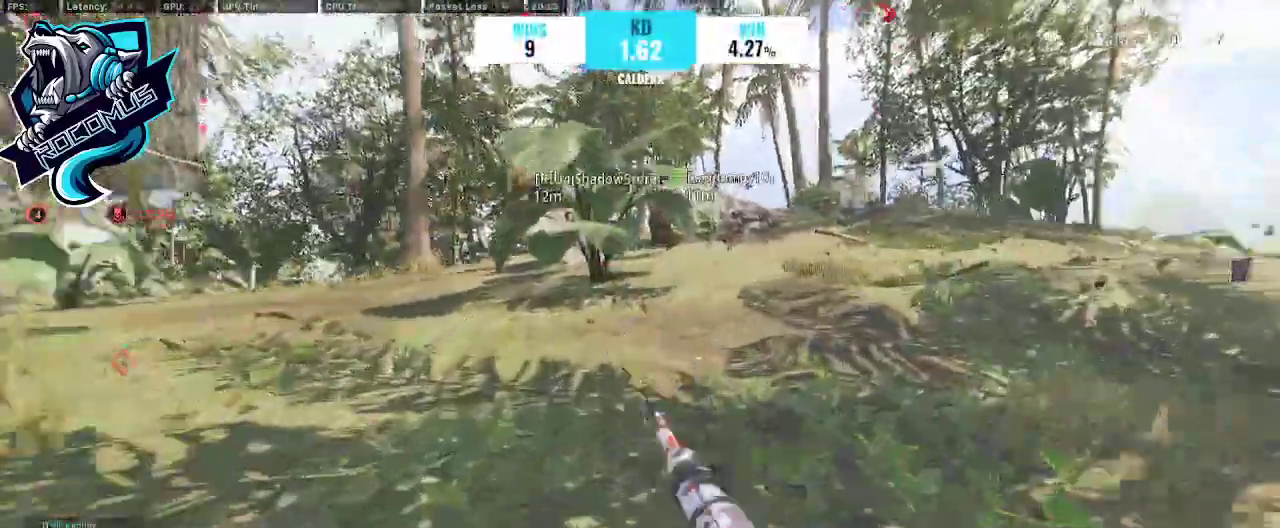
{"buttons": [], "left_stick": "up", "right_stick": "center", "events": [[33, "CROSS", "down"], [100, "R3", "up"], [100, "right_stick", "up-right"], [200, "CROSS", "up"], [267, "right_stick", "center"]]}
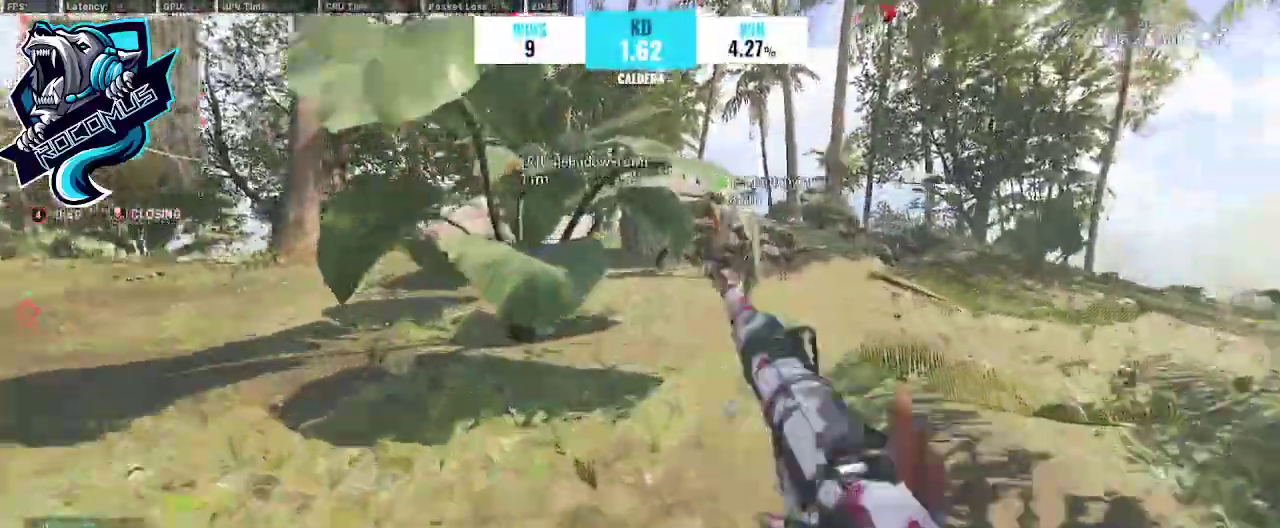
{"buttons": ["CROSS"], "left_stick": "up", "right_stick": "right", "events": [[200, "R3", "down"], [467, "CROSS", "down"], [467, "R3", "up"], [467, "right_stick", "right"]]}